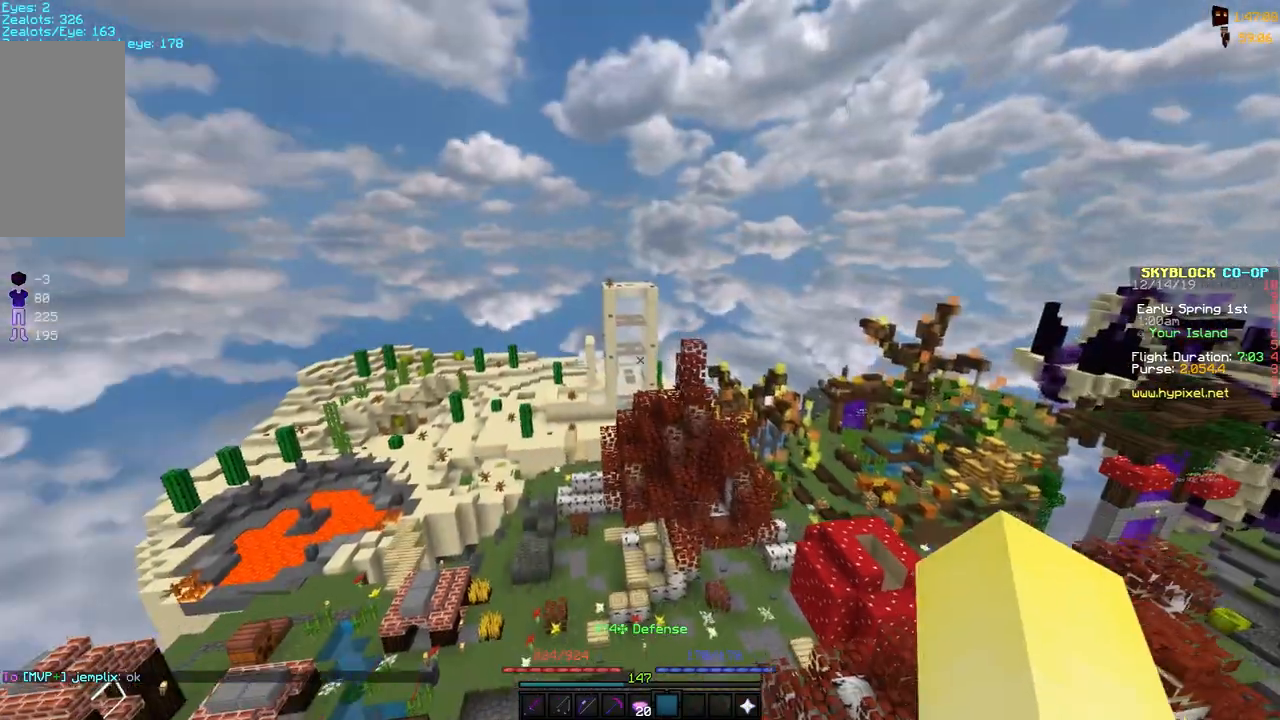
Gameplay with keyboard and mouse; each line is a JSON object with the keys and mouse buttons held at the frame after it. "events" lists presses ("down") and releases ("up") of "a", "d", "s", "space", "w", "mouse_left" and "mouse_right" between this image and that frame as [ms after this image, input, new state], when the widget could be followed in between. "mouse_left", "mouse_right" = the "left", "right" buttons of the "mouse" list. No other keys are recorded. Fast repeated clicks can show as one long hold. Mouse movement is not recorded.
{"keys": ["a", "w"], "mouse": [], "events": []}
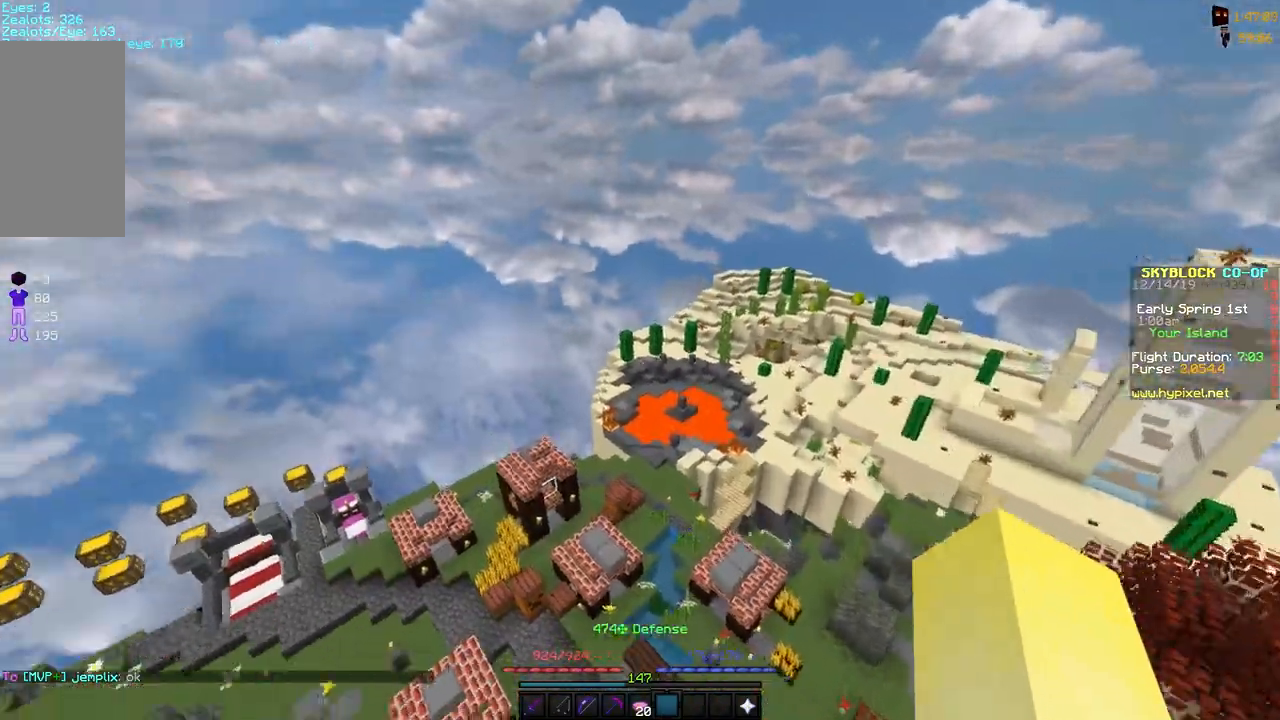
{"keys": ["a", "w"], "mouse": [], "events": []}
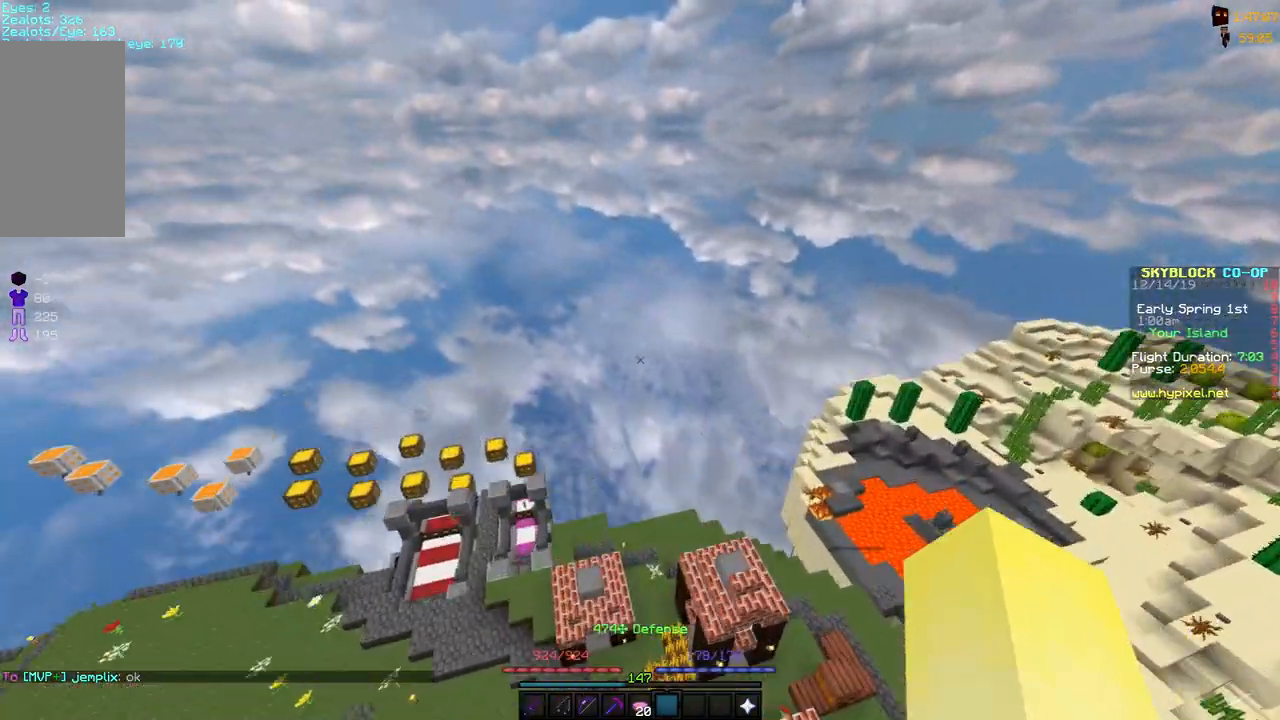
{"keys": ["a", "space", "w"], "mouse": [], "events": [[233, "space", "down"], [317, "space", "up"], [367, "a", "up"], [367, "space", "down"], [483, "a", "down"]]}
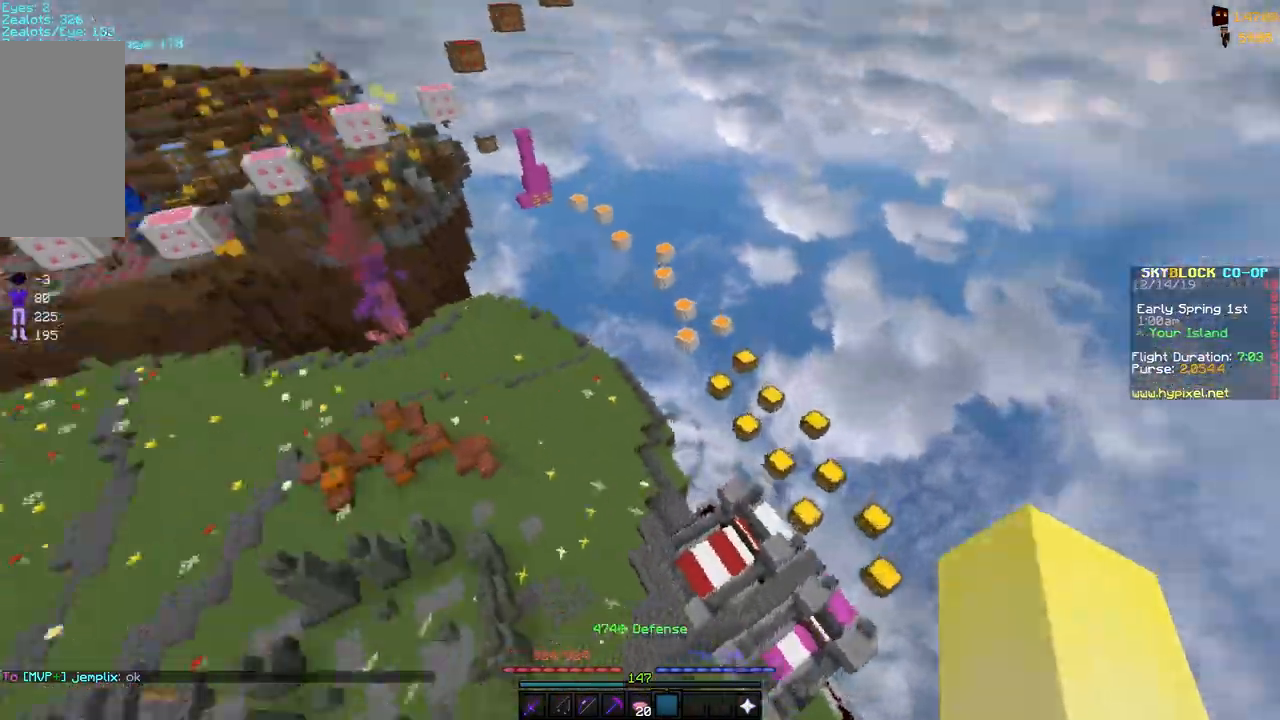
{"keys": ["a", "w"], "mouse": [], "events": [[50, "space", "up"]]}
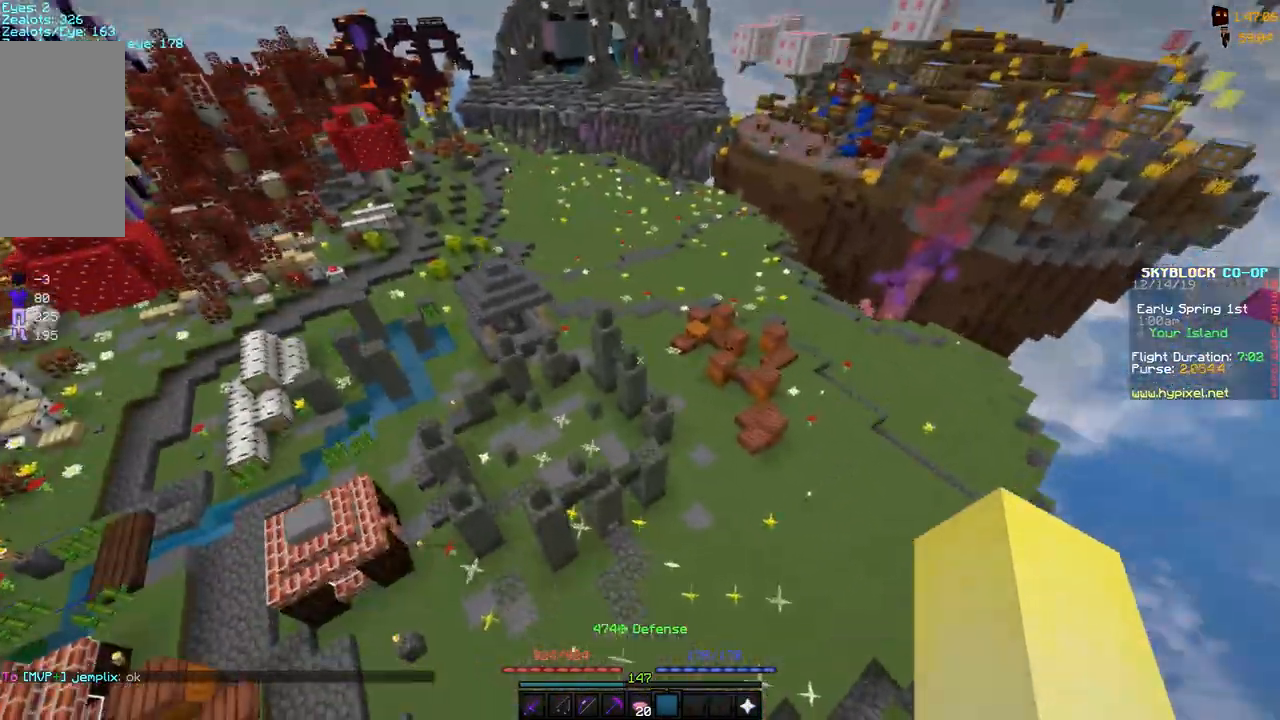
{"keys": ["w"], "mouse": [], "events": [[300, "a", "up"], [300, "space", "down"], [500, "space", "up"]]}
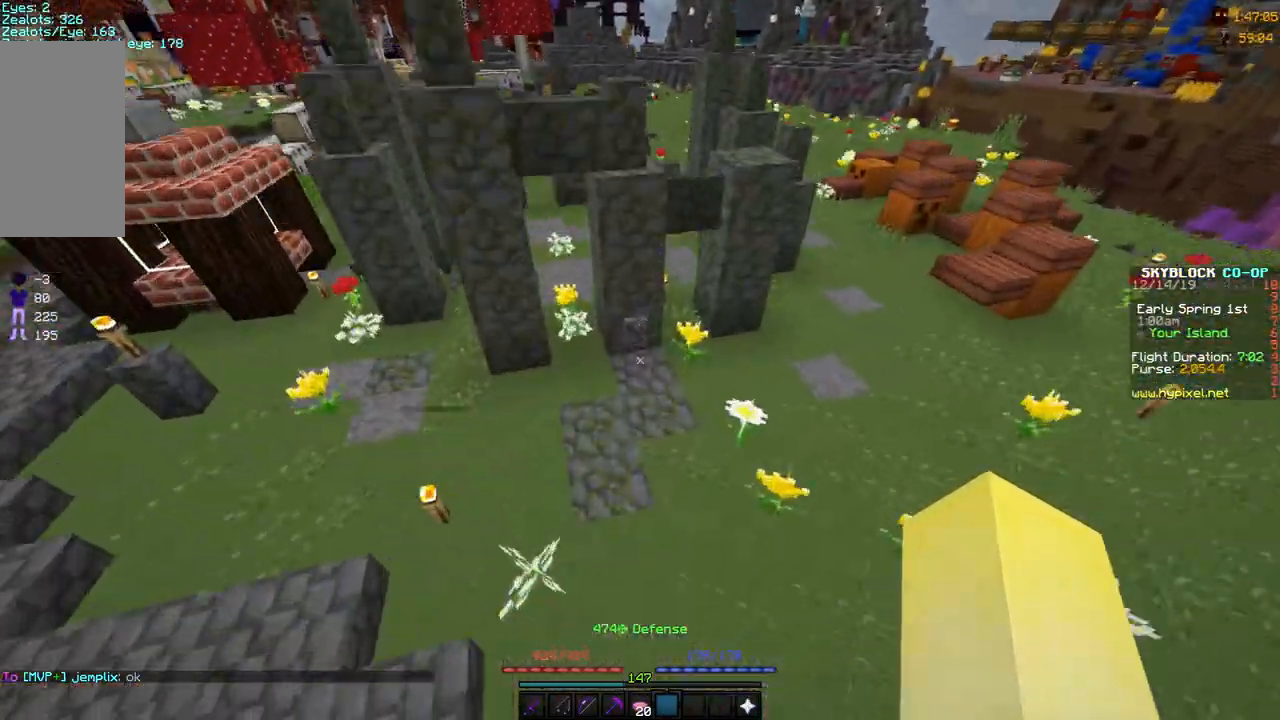
{"keys": ["s"], "mouse": ["right"], "events": [[83, "space", "down"], [200, "space", "up"], [333, "w", "up"], [417, "s", "down"], [433, "mouse_right", "down"]]}
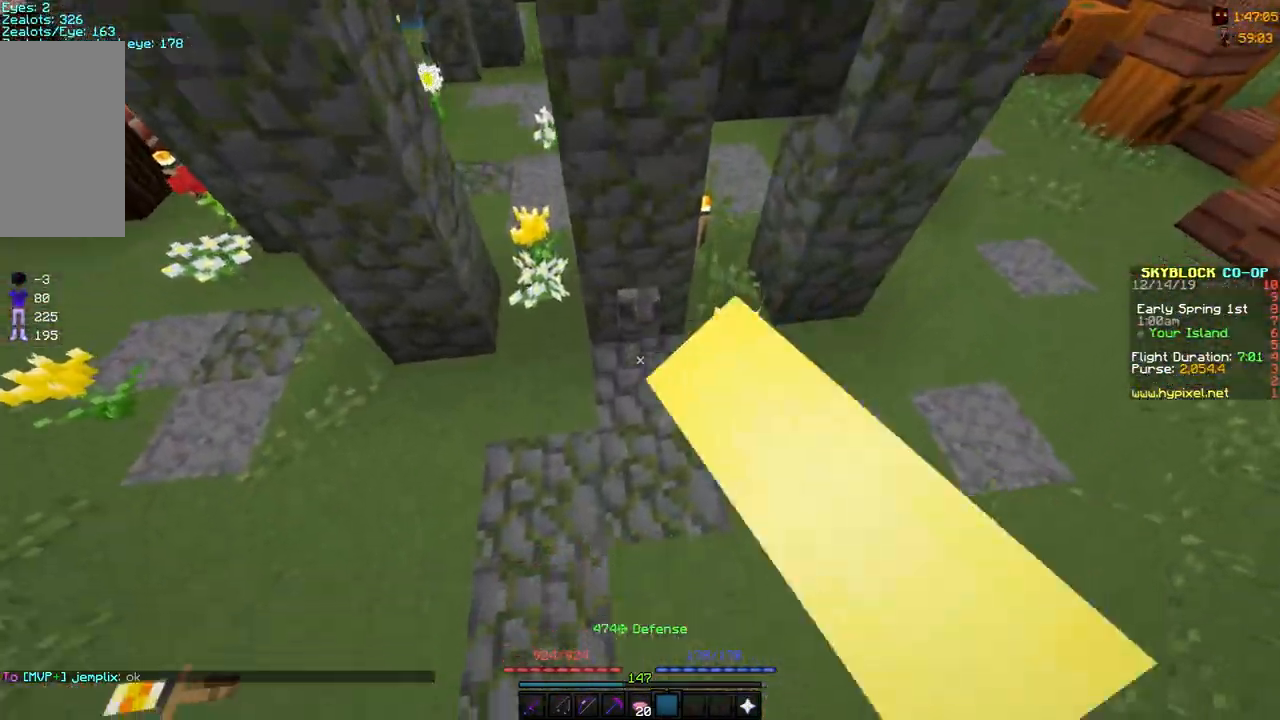
{"keys": ["a"], "mouse": [], "events": [[117, "mouse_right", "up"], [117, "s", "up"], [333, "a", "down"], [333, "space", "down"], [500, "space", "up"]]}
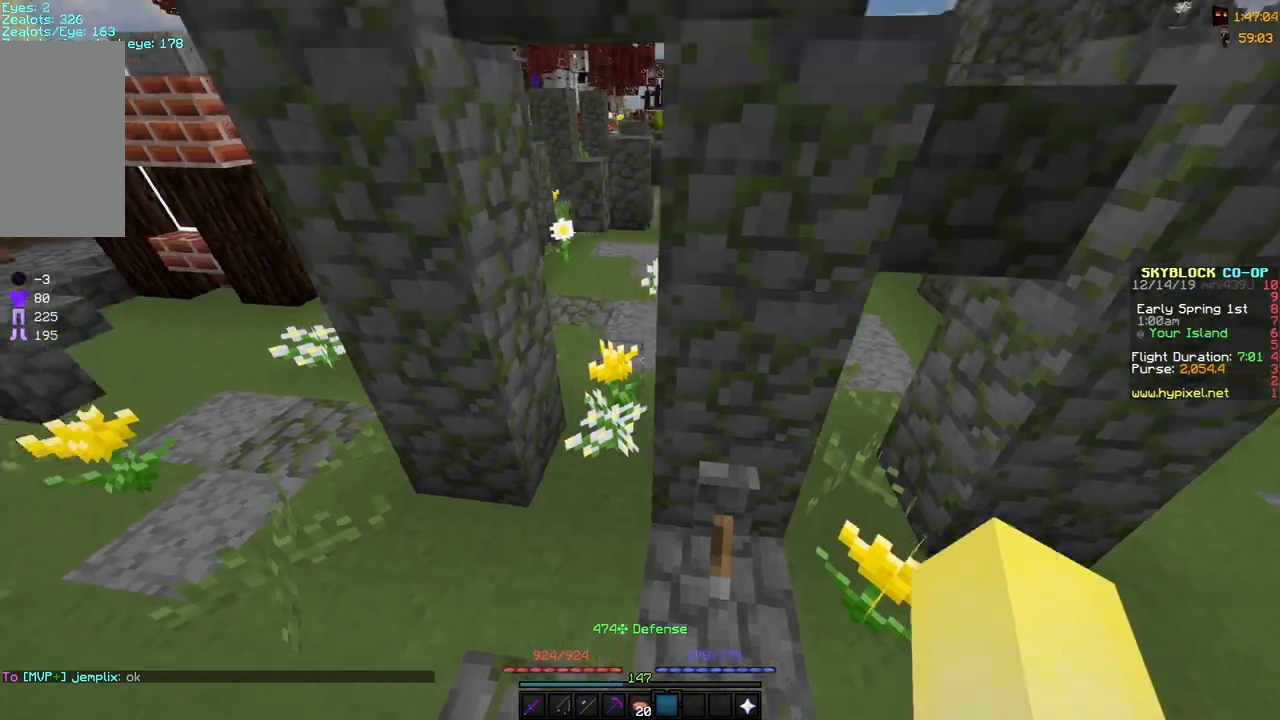
{"keys": ["a", "space", "w"], "mouse": [], "events": [[33, "space", "down"], [283, "w", "down"]]}
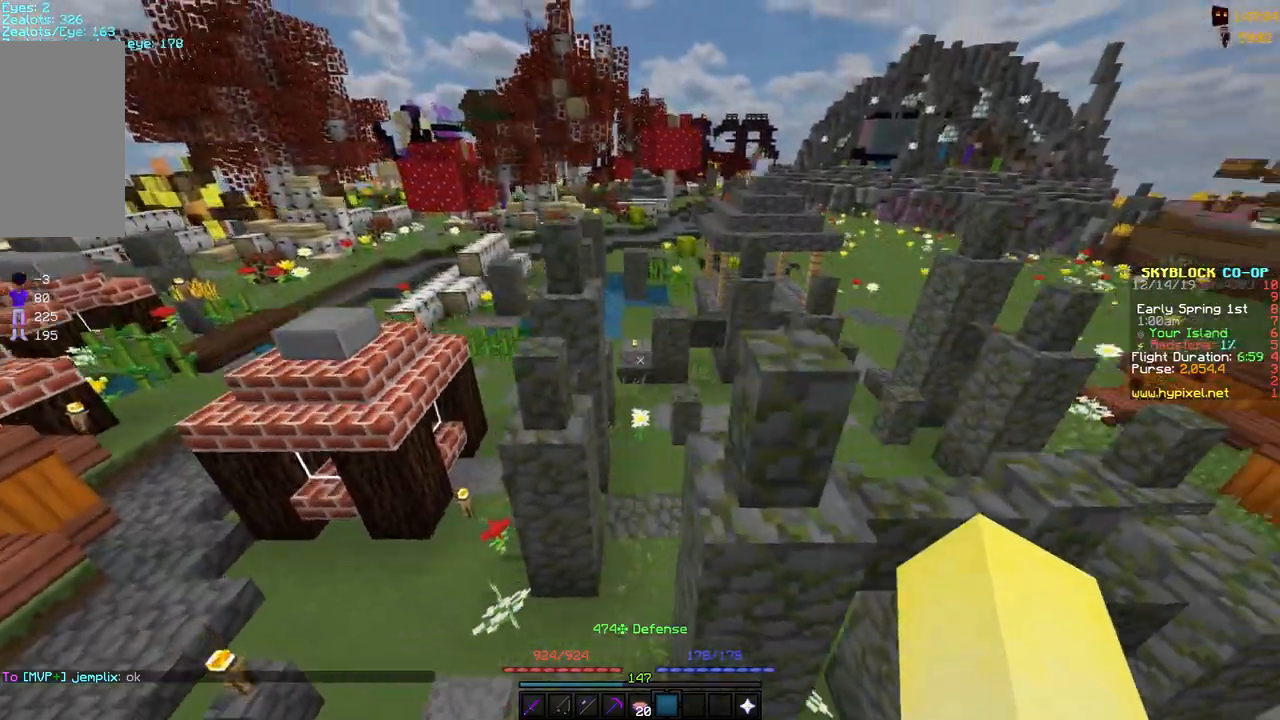
{"keys": ["a", "space", "w"], "mouse": [], "events": [[183, "a", "up"], [350, "a", "down"]]}
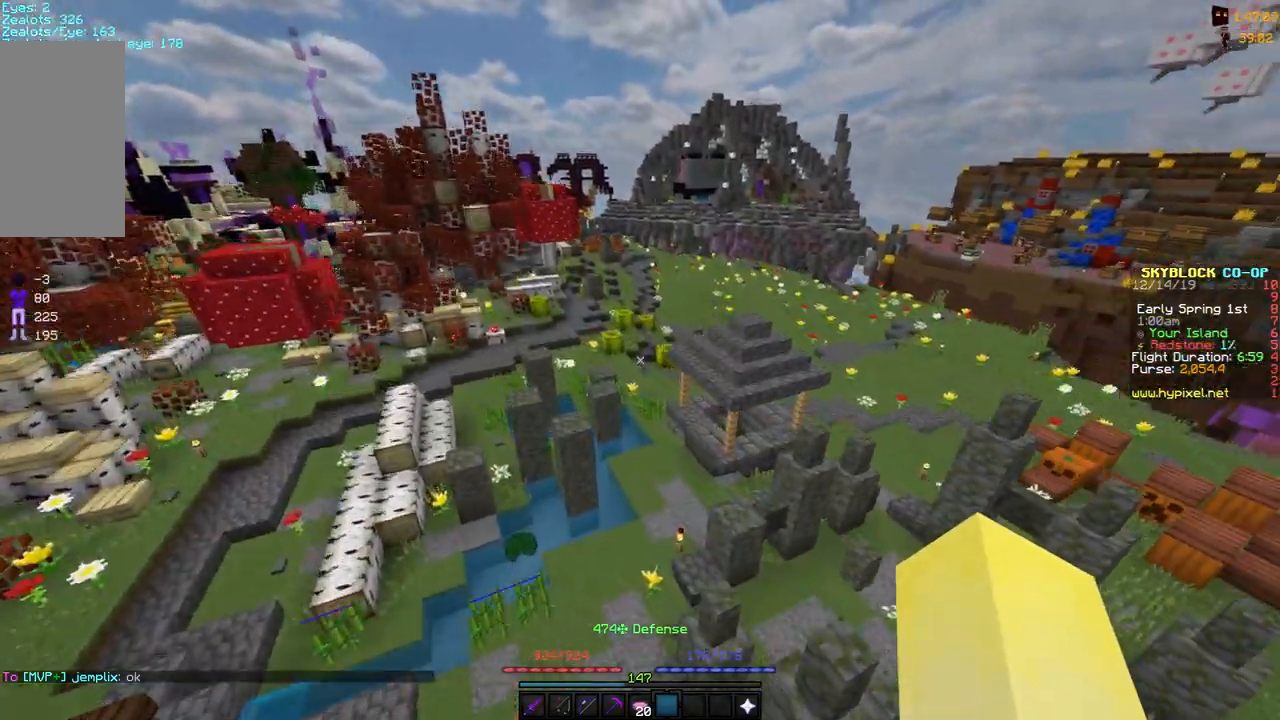
{"keys": ["space"], "mouse": [], "events": [[233, "w", "up"], [400, "a", "up"]]}
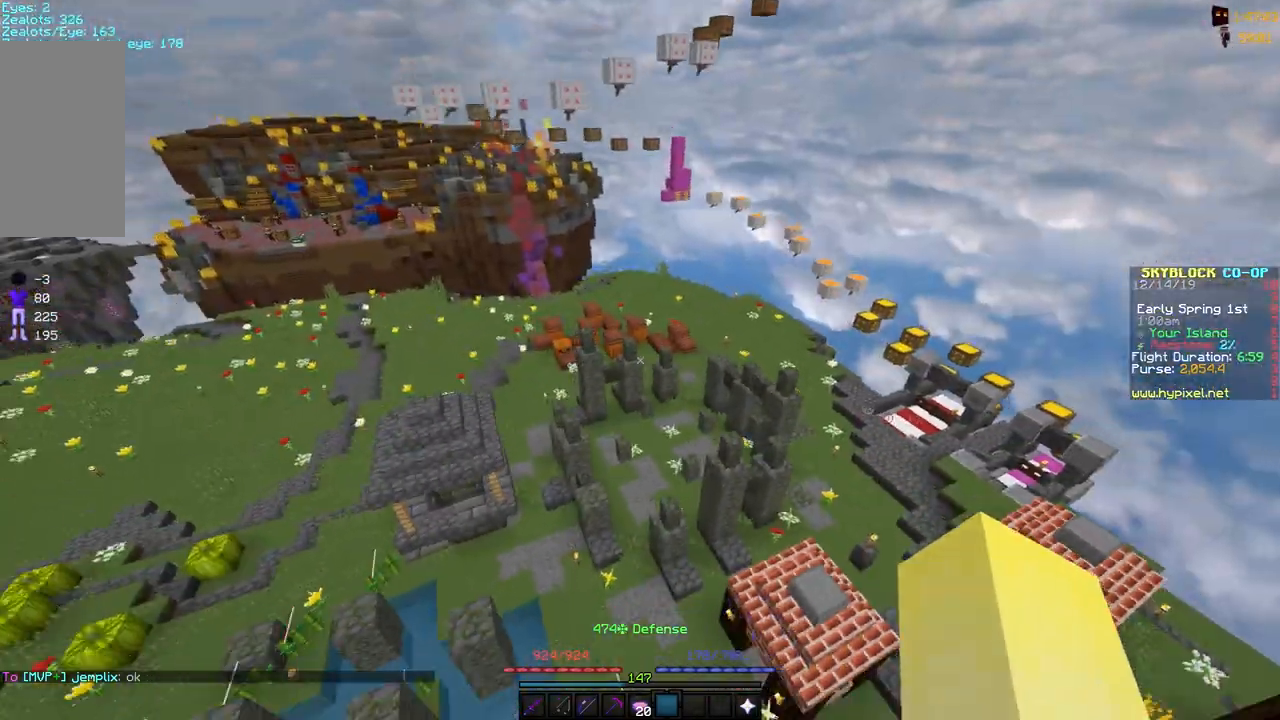
{"keys": ["a", "s", "space"], "mouse": [], "events": [[83, "a", "down"], [133, "s", "down"]]}
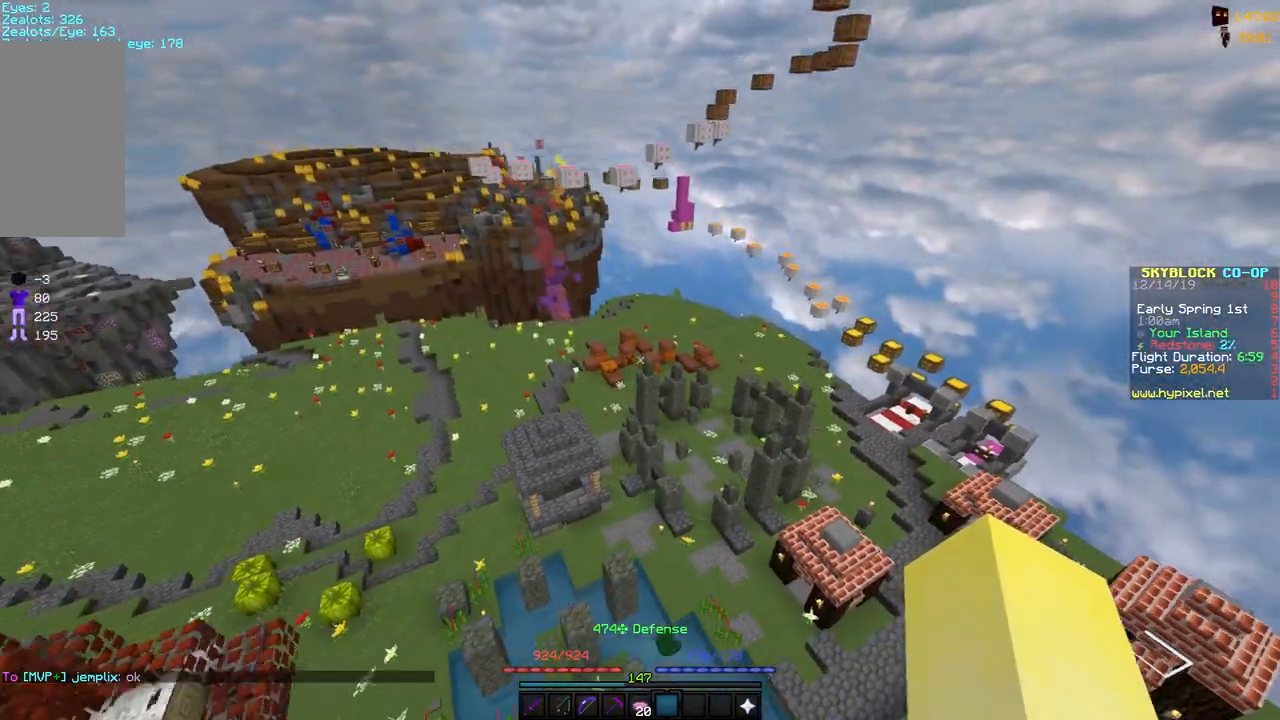
{"keys": ["d"], "mouse": [], "events": [[33, "d", "down"], [33, "s", "up"], [133, "a", "up"], [483, "space", "up"]]}
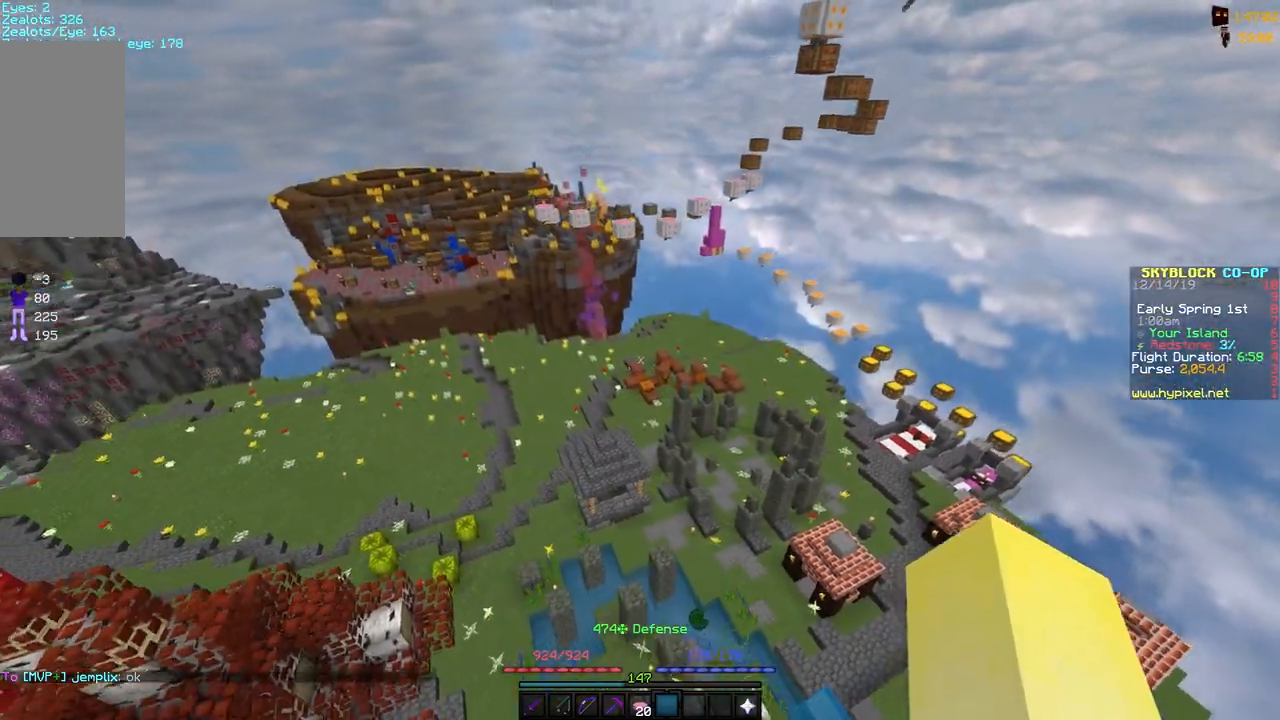
{"keys": ["w"], "mouse": [], "events": [[283, "w", "down"], [433, "d", "up"]]}
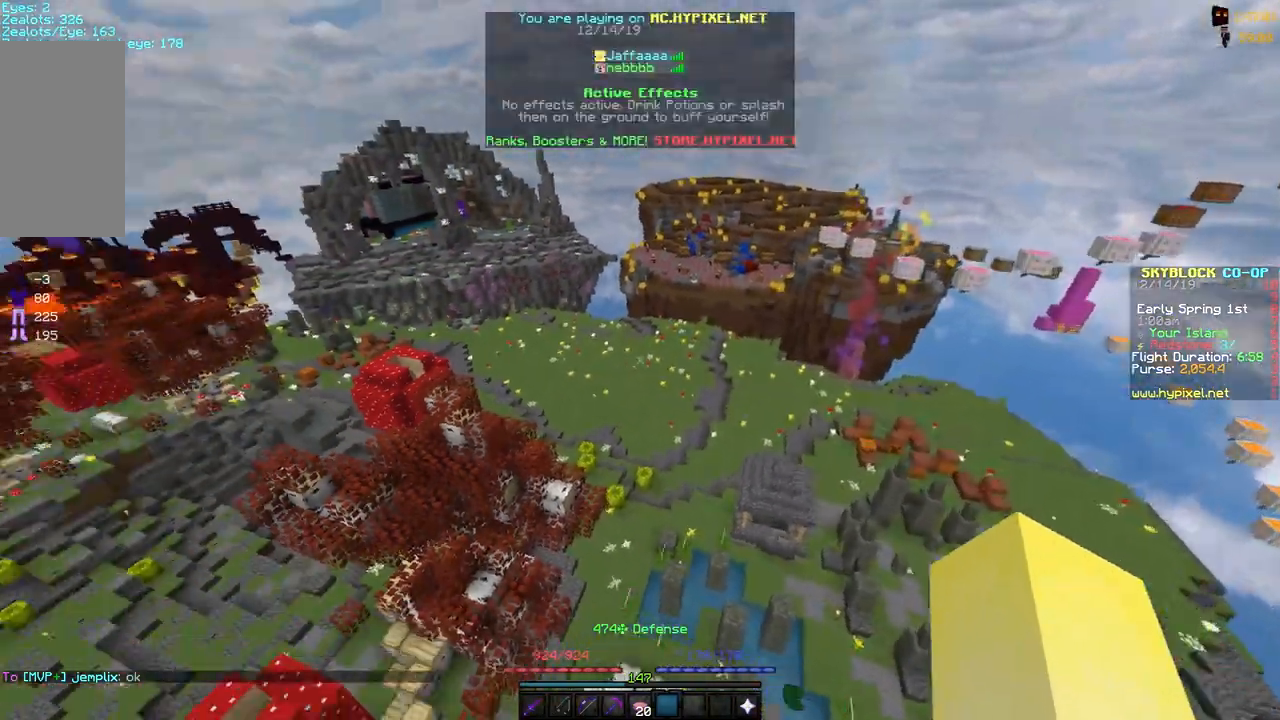
{"keys": ["w"], "mouse": [], "events": [[67, "w", "up"], [150, "w", "down"]]}
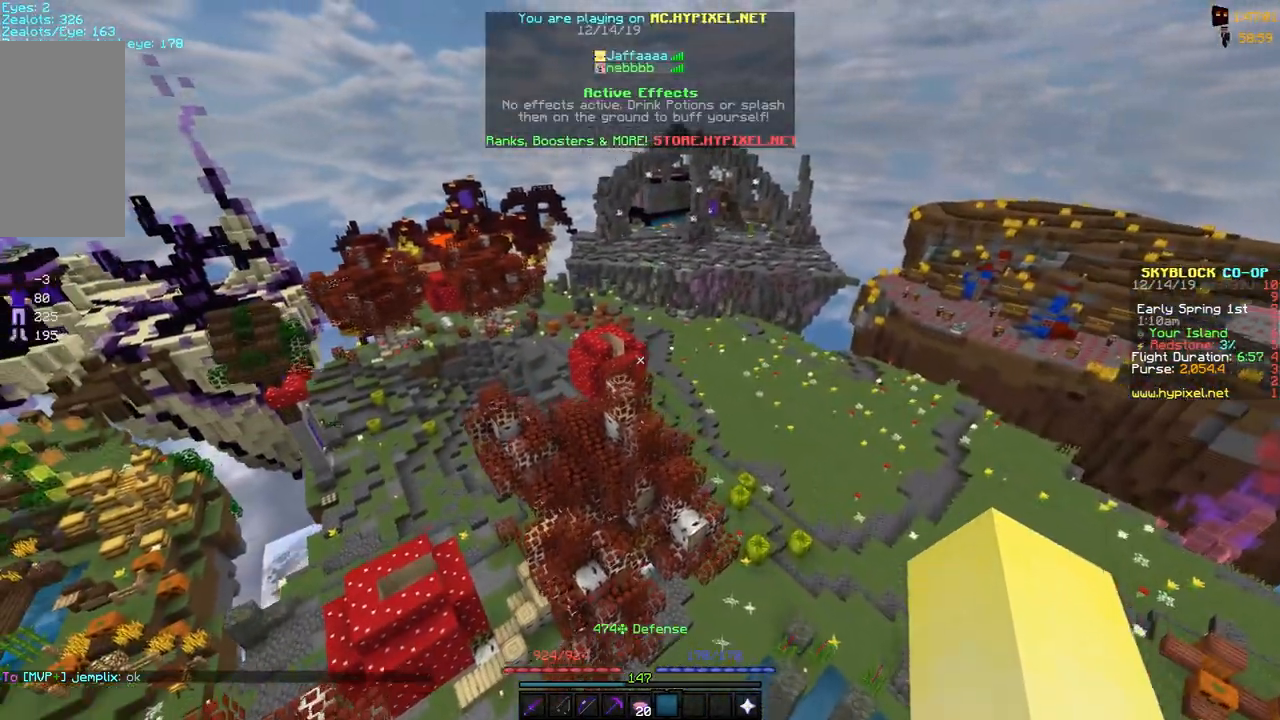
{"keys": ["a", "w"], "mouse": [], "events": [[50, "w", "up"], [83, "w", "down"], [250, "a", "down"]]}
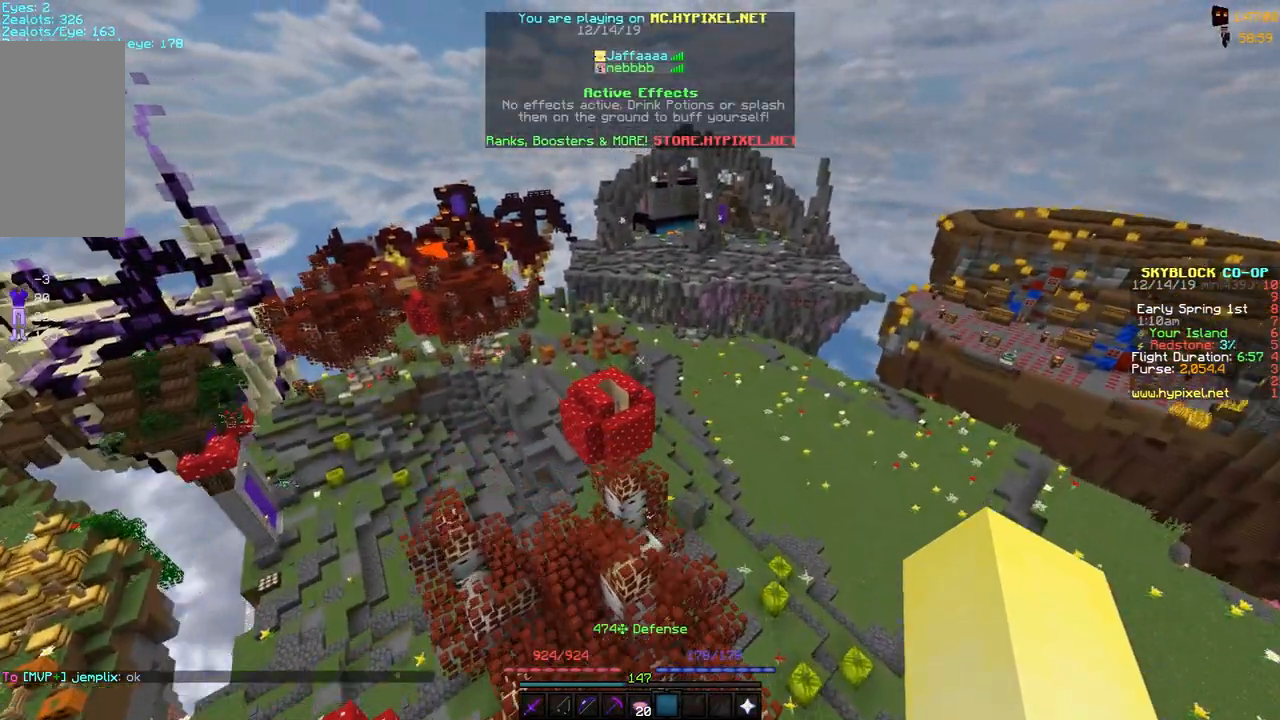
{"keys": ["a", "w"], "mouse": [], "events": [[333, "space", "down"], [450, "space", "up"]]}
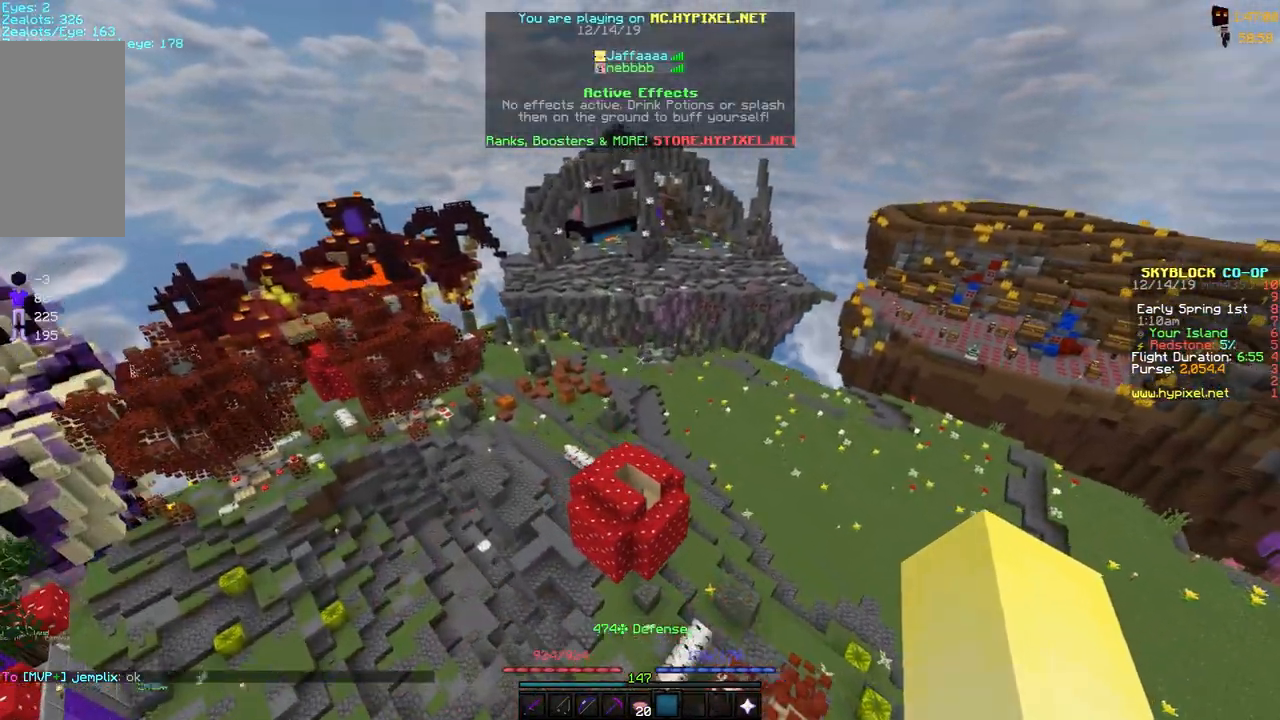
{"keys": ["a", "w"], "mouse": [], "events": [[33, "space", "down"], [183, "space", "up"]]}
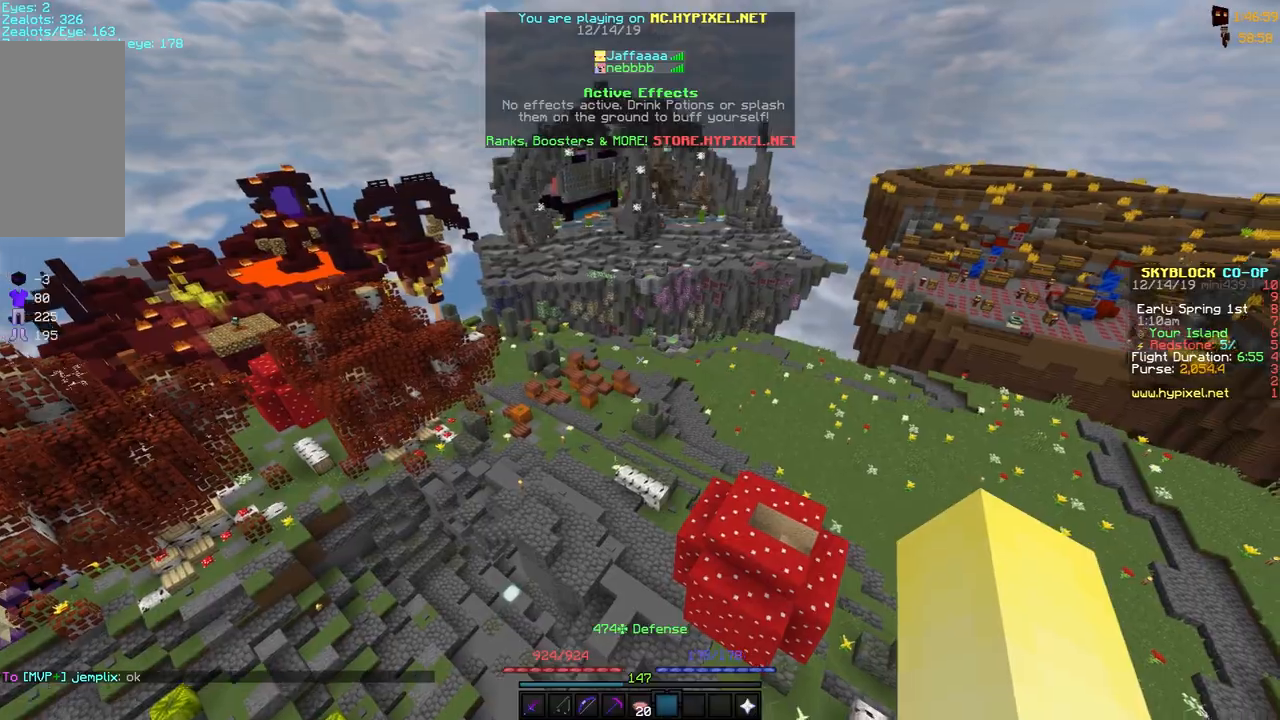
{"keys": ["a", "w"], "mouse": [], "events": []}